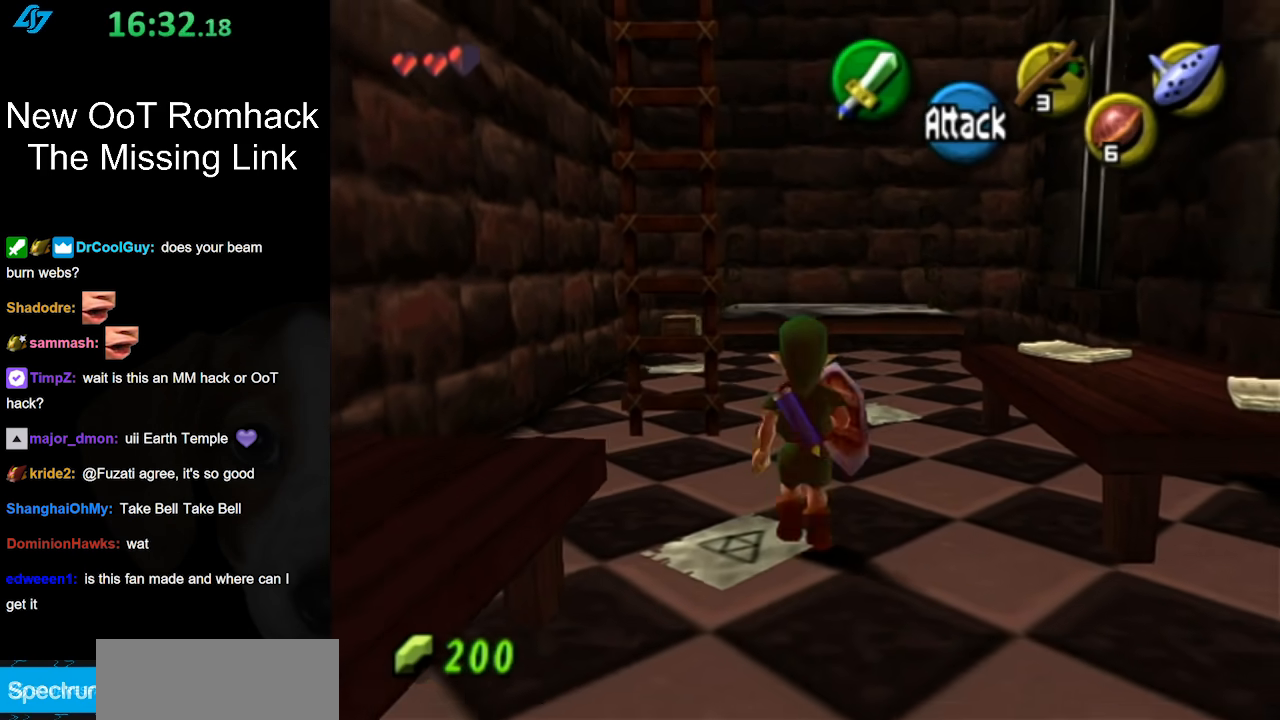
Gameplay with a controller (Nintendo layout); each line is a JSON object with the inputs held at the frame after it. "events" lists button and stick changes between this image and that frame as [ms after this image, input, new state], when the widget could be followed in between. Not read: L3 R3.
{"buttons": [], "left_stick": "up", "right_stick": "center", "events": []}
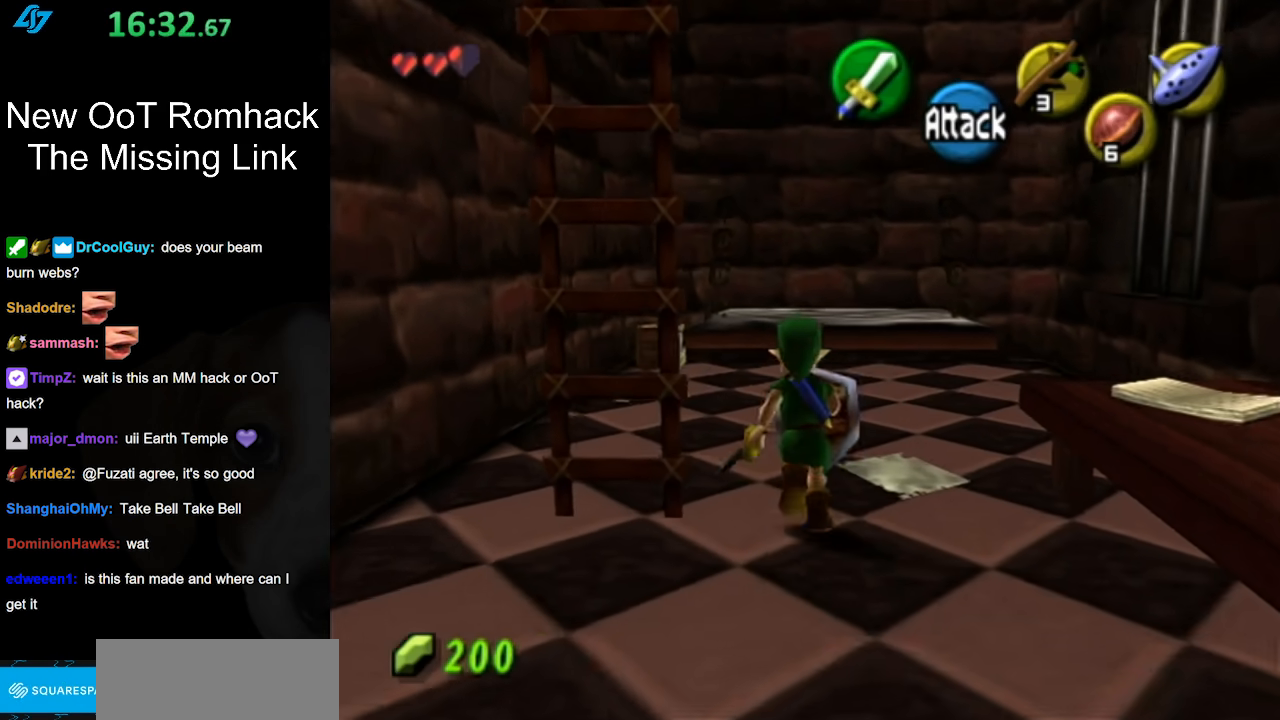
{"buttons": [], "left_stick": "up-left", "right_stick": "center", "events": [[50, "A", "down"], [300, "A", "up"], [483, "left_stick", "up-left"]]}
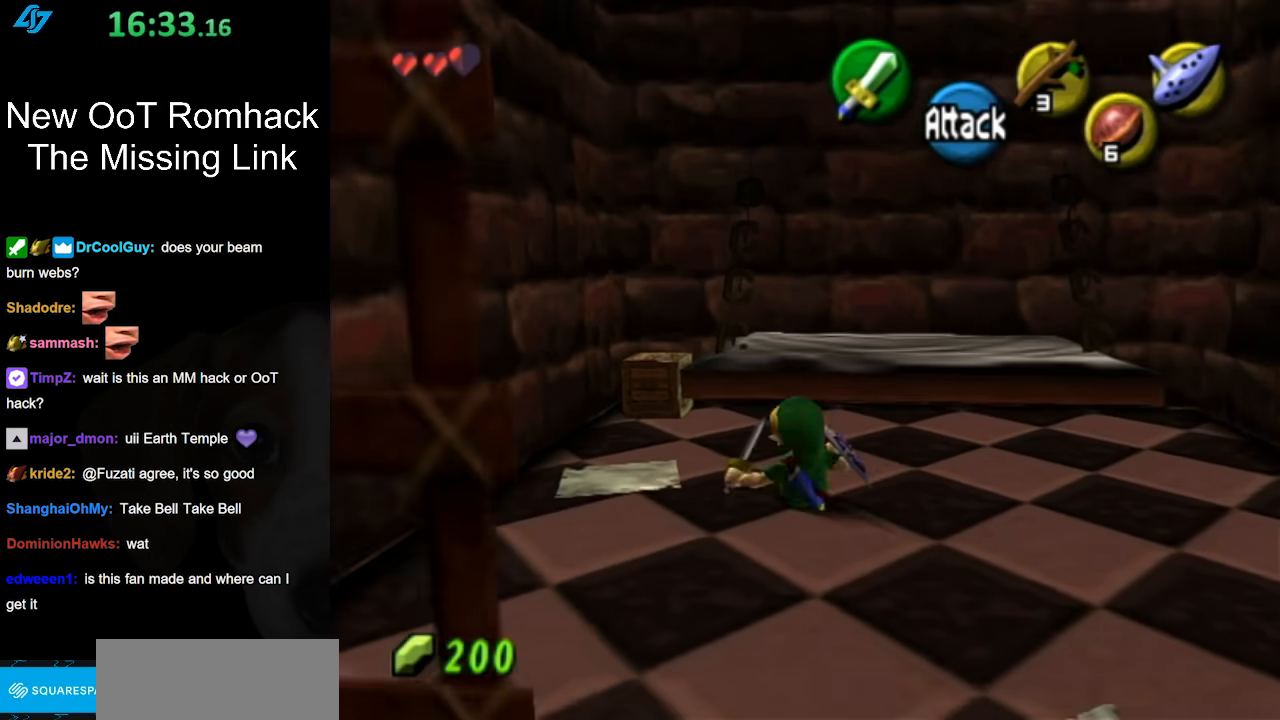
{"buttons": [], "left_stick": "up", "right_stick": "center", "events": [[167, "left_stick", "left"], [367, "left_stick", "up-left"], [467, "left_stick", "up"]]}
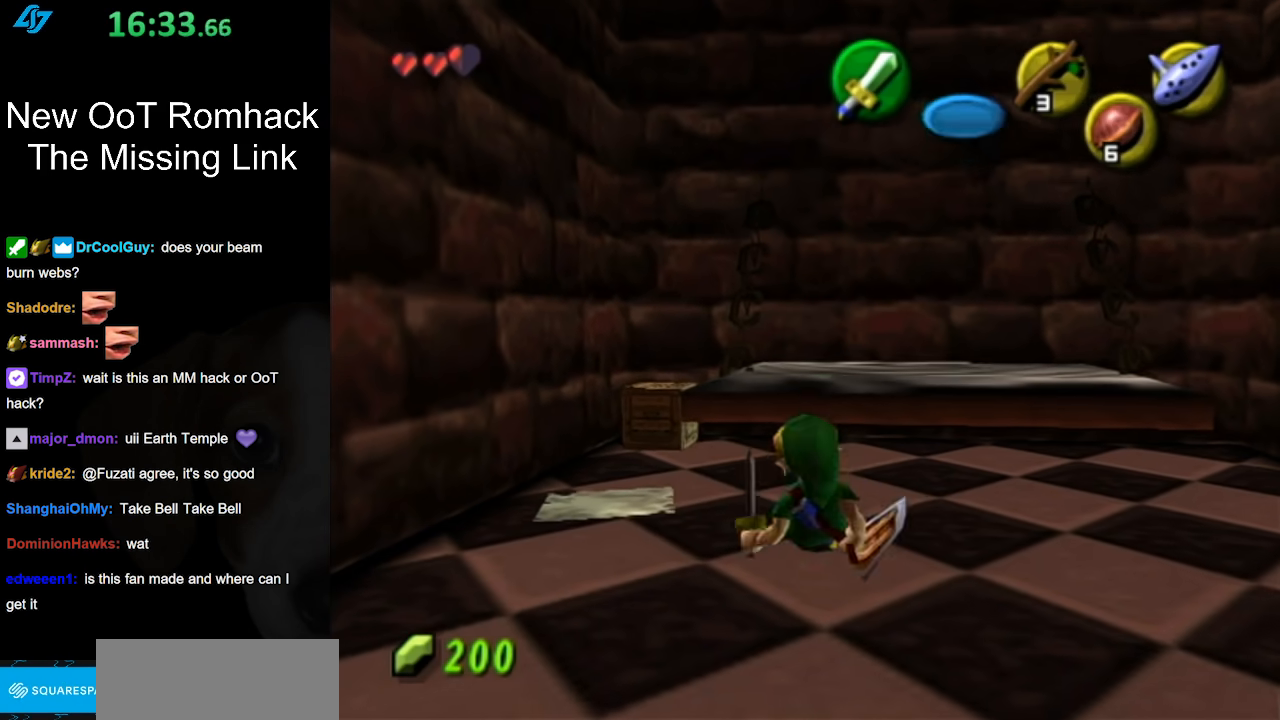
{"buttons": [], "left_stick": "up-left", "right_stick": "center", "events": [[200, "left_stick", "up-left"]]}
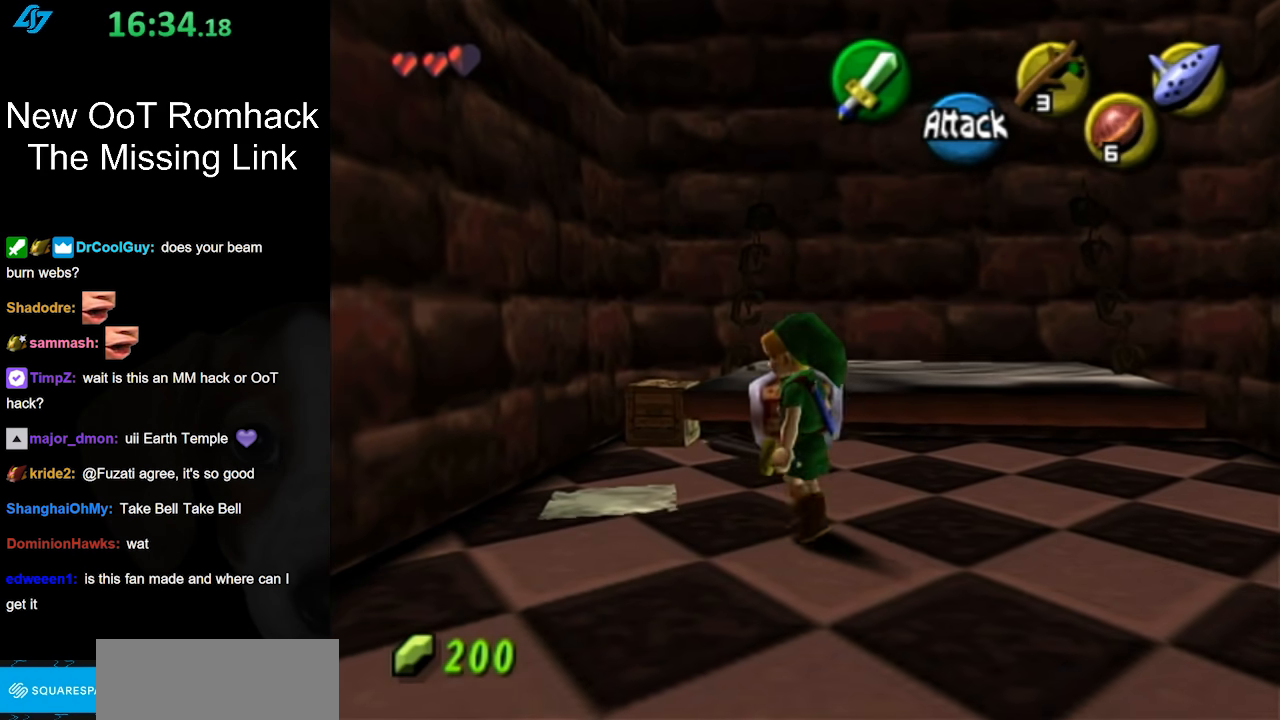
{"buttons": ["R1"], "left_stick": "up", "right_stick": "center", "events": [[300, "left_stick", "up"], [483, "R1", "down"]]}
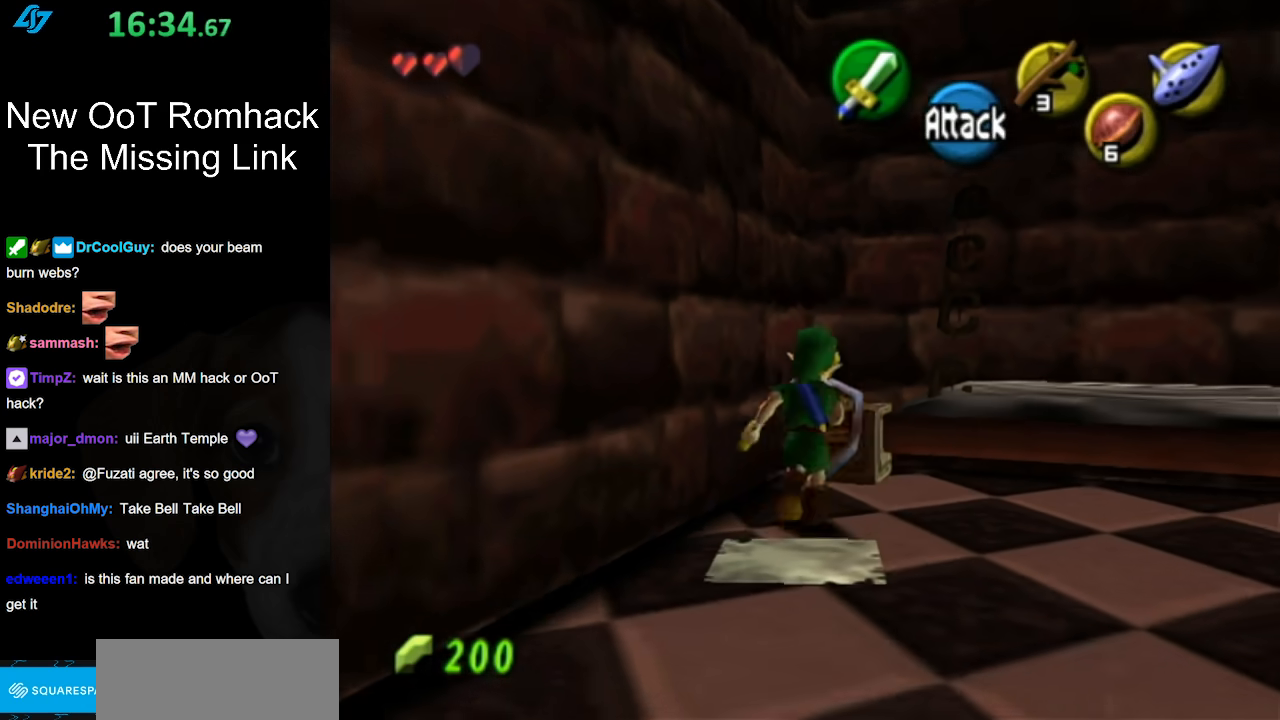
{"buttons": [], "left_stick": "up", "right_stick": "center", "events": [[50, "left_stick", "center"], [83, "B", "down"], [200, "B", "up"], [267, "R1", "up"], [483, "left_stick", "up"]]}
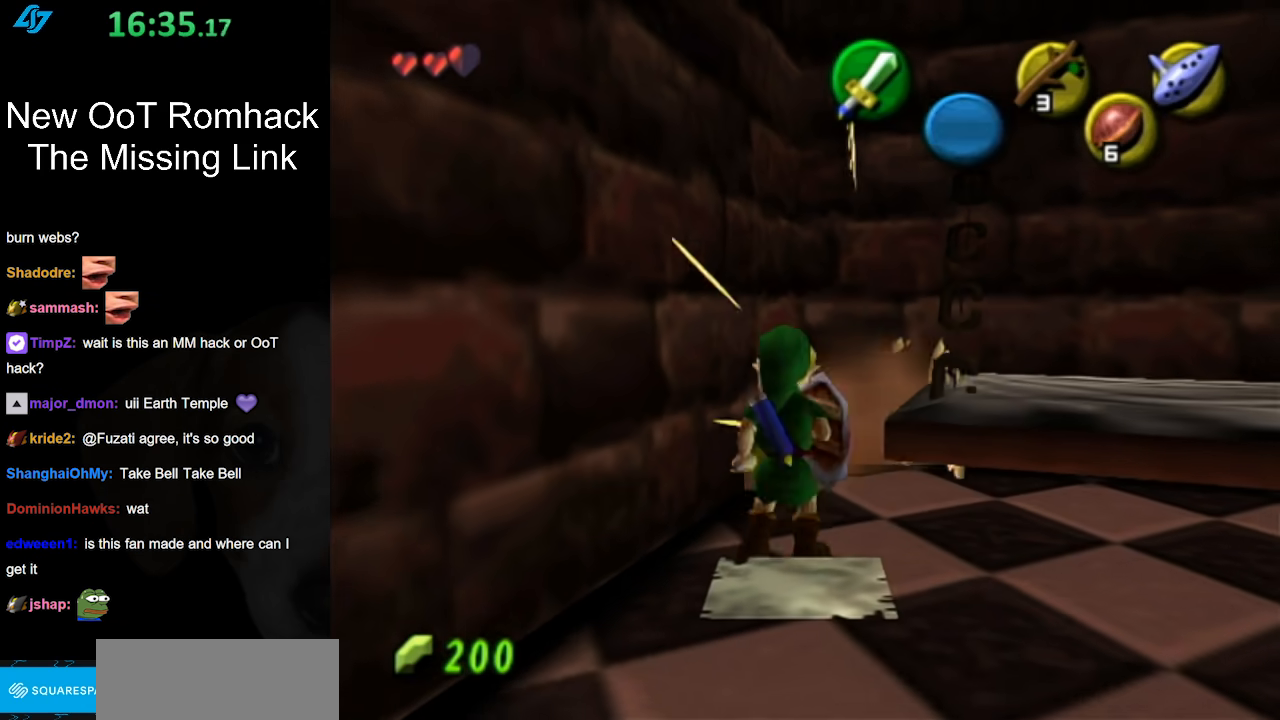
{"buttons": [], "left_stick": "up", "right_stick": "center", "events": []}
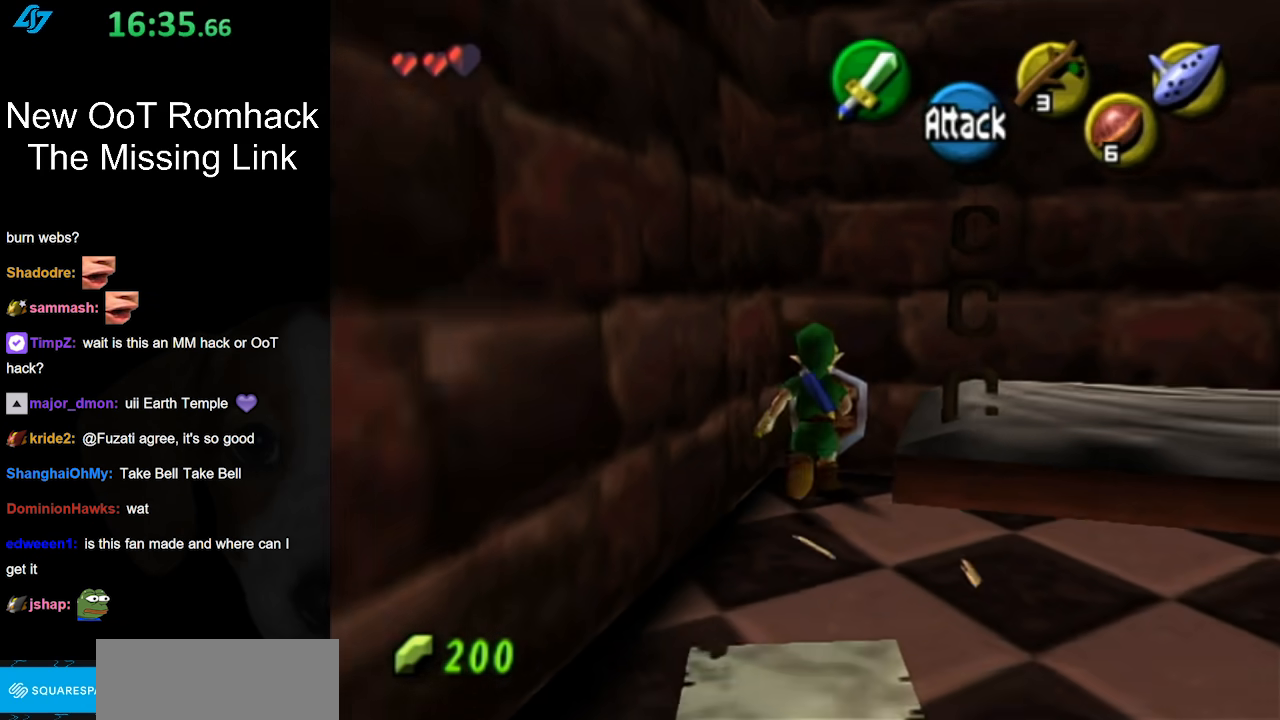
{"buttons": ["L1"], "left_stick": "center", "right_stick": "center", "events": [[117, "left_stick", "center"], [333, "left_stick", "down"], [450, "L1", "down"], [483, "left_stick", "center"]]}
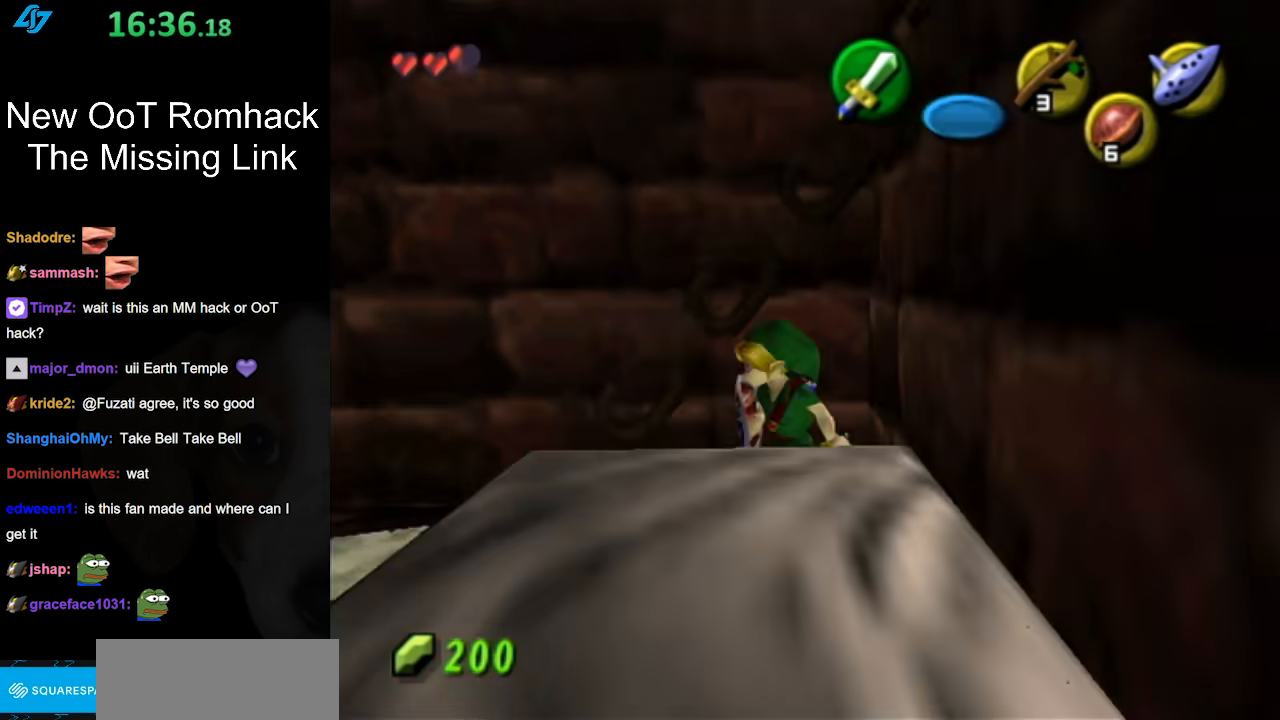
{"buttons": [], "left_stick": "up", "right_stick": "center", "events": [[150, "L1", "up"], [233, "left_stick", "up"]]}
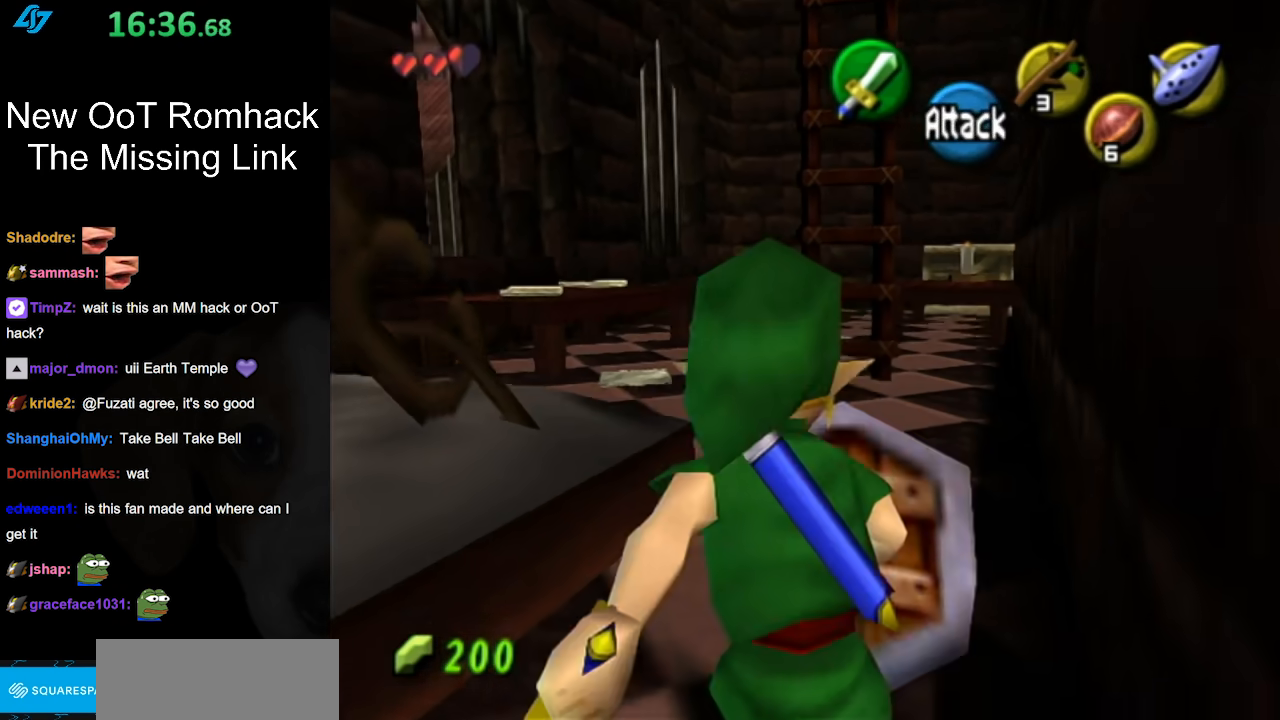
{"buttons": [], "left_stick": "up", "right_stick": "center", "events": []}
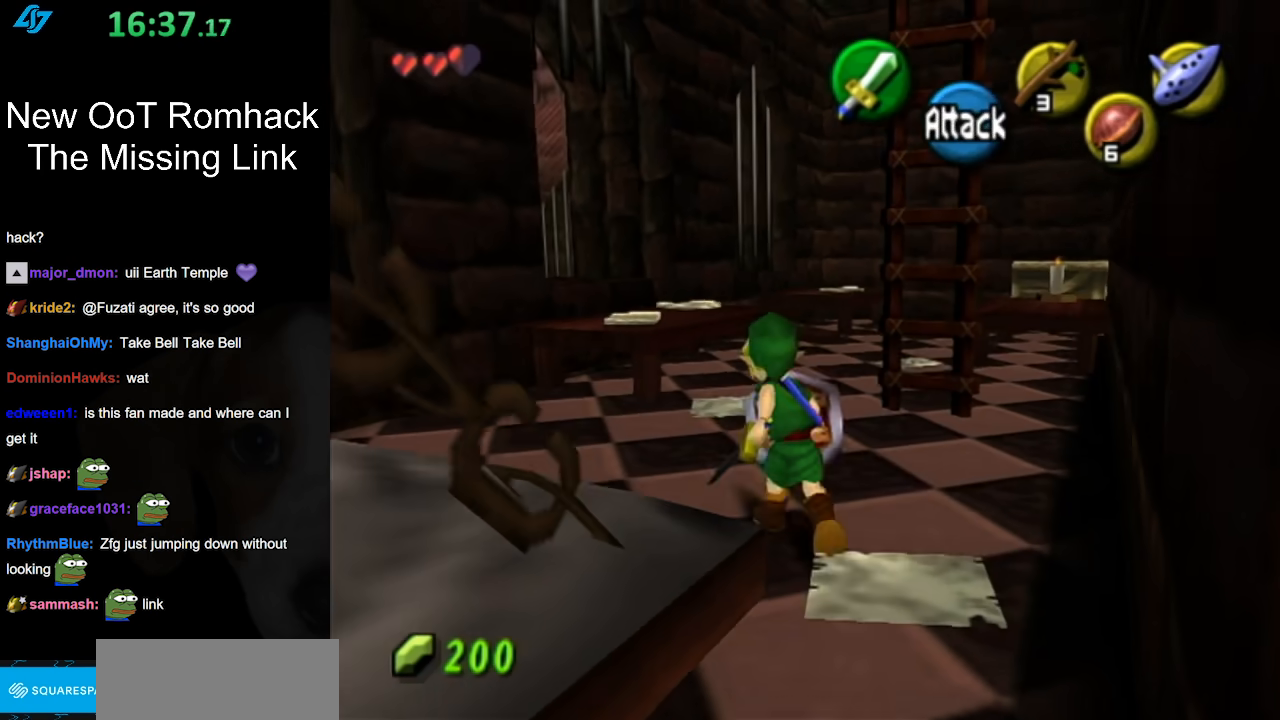
{"buttons": [], "left_stick": "up", "right_stick": "center", "events": []}
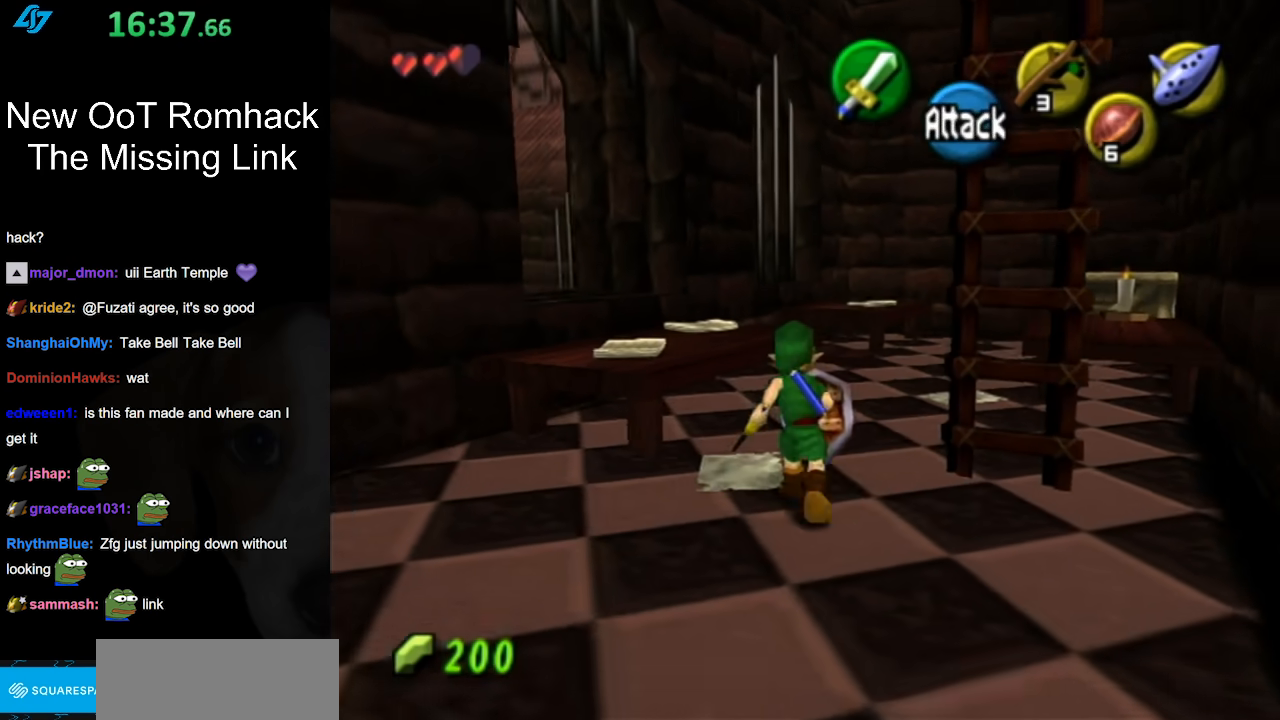
{"buttons": [], "left_stick": "up", "right_stick": "center", "events": []}
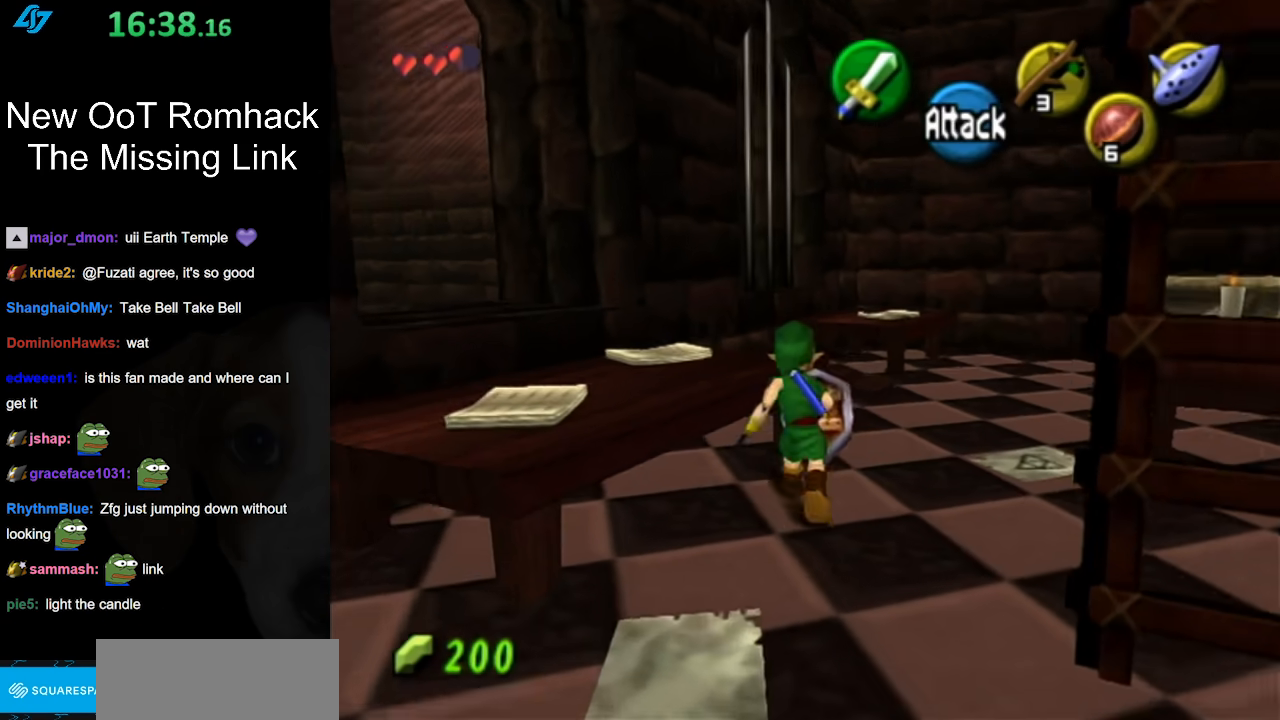
{"buttons": [], "left_stick": "up-right", "right_stick": "center", "events": [[83, "left_stick", "up-right"]]}
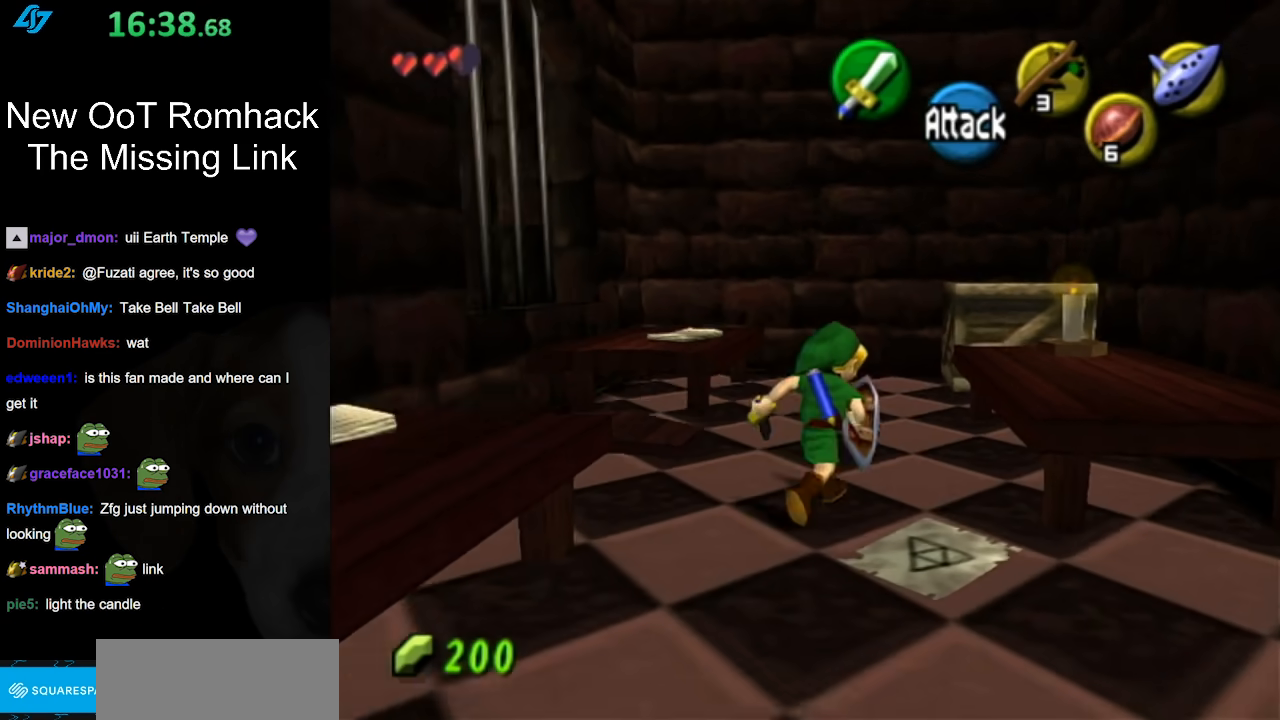
{"buttons": [], "left_stick": "up", "right_stick": "center", "events": [[283, "left_stick", "up"]]}
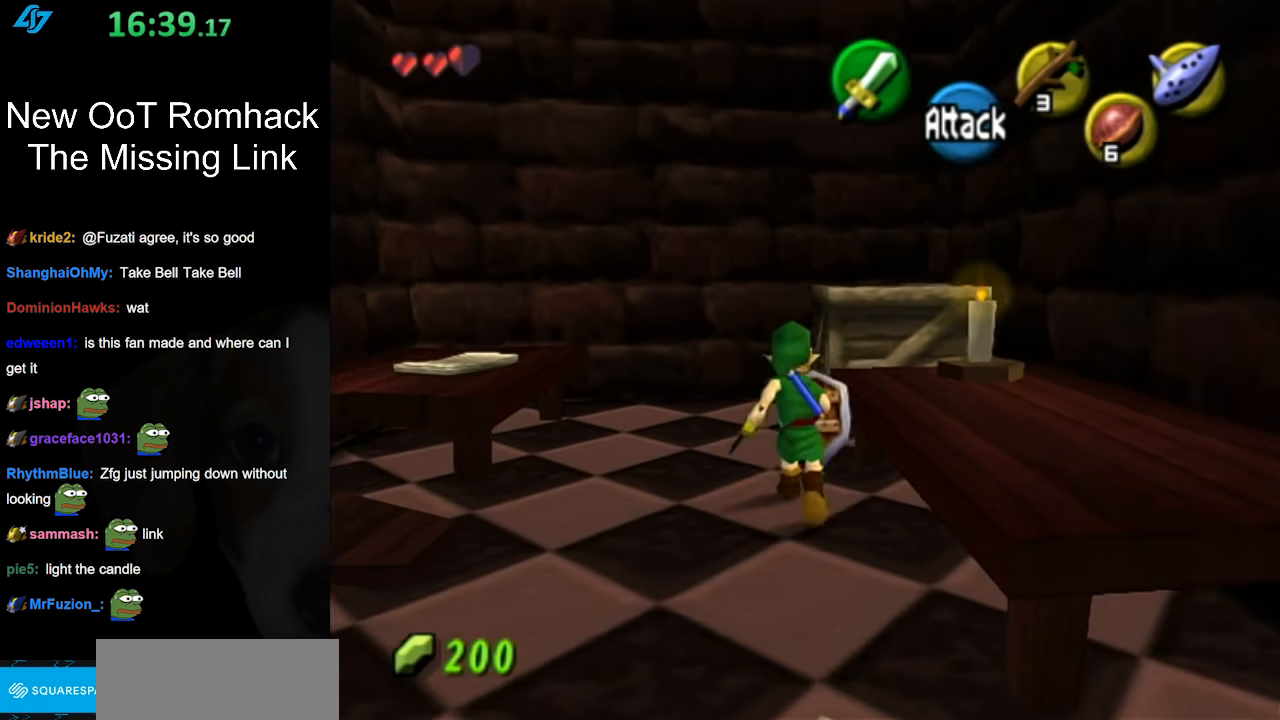
{"buttons": [], "left_stick": "down-left", "right_stick": "center", "events": [[150, "left_stick", "center"], [350, "left_stick", "down-left"]]}
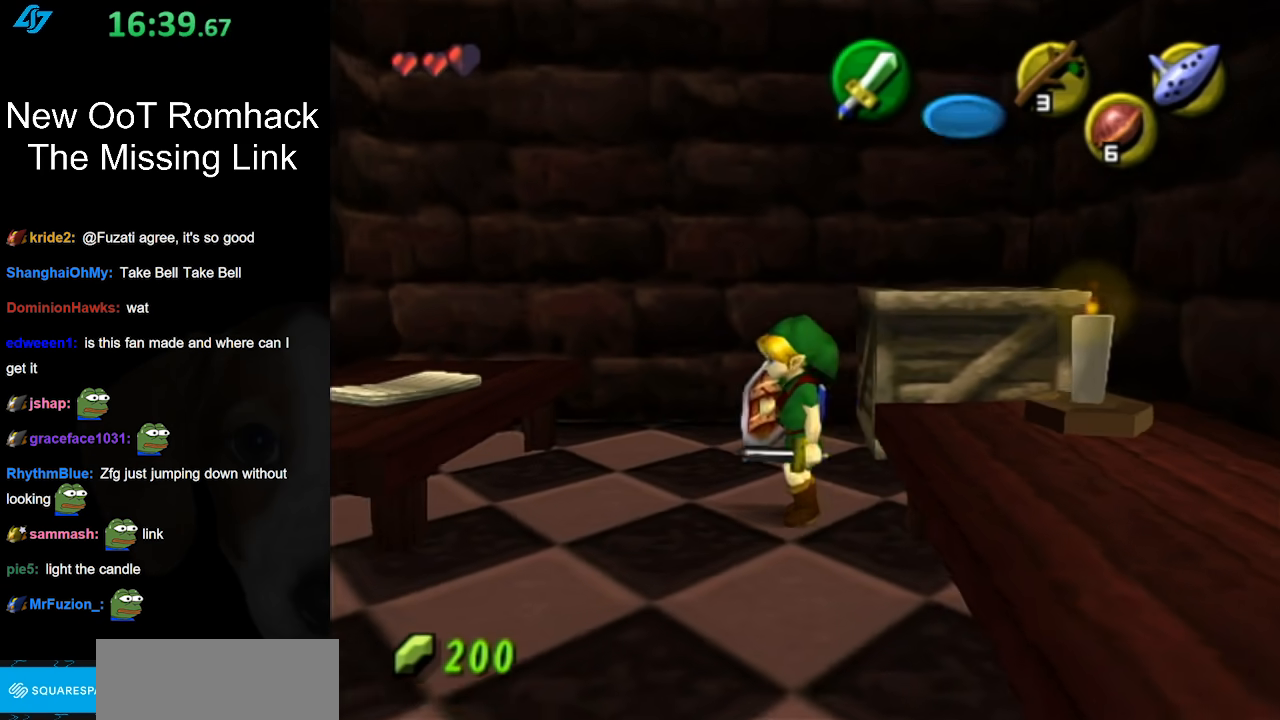
{"buttons": [], "left_stick": "center", "right_stick": "center", "events": [[100, "L1", "down"], [100, "left_stick", "center"], [283, "L1", "up"]]}
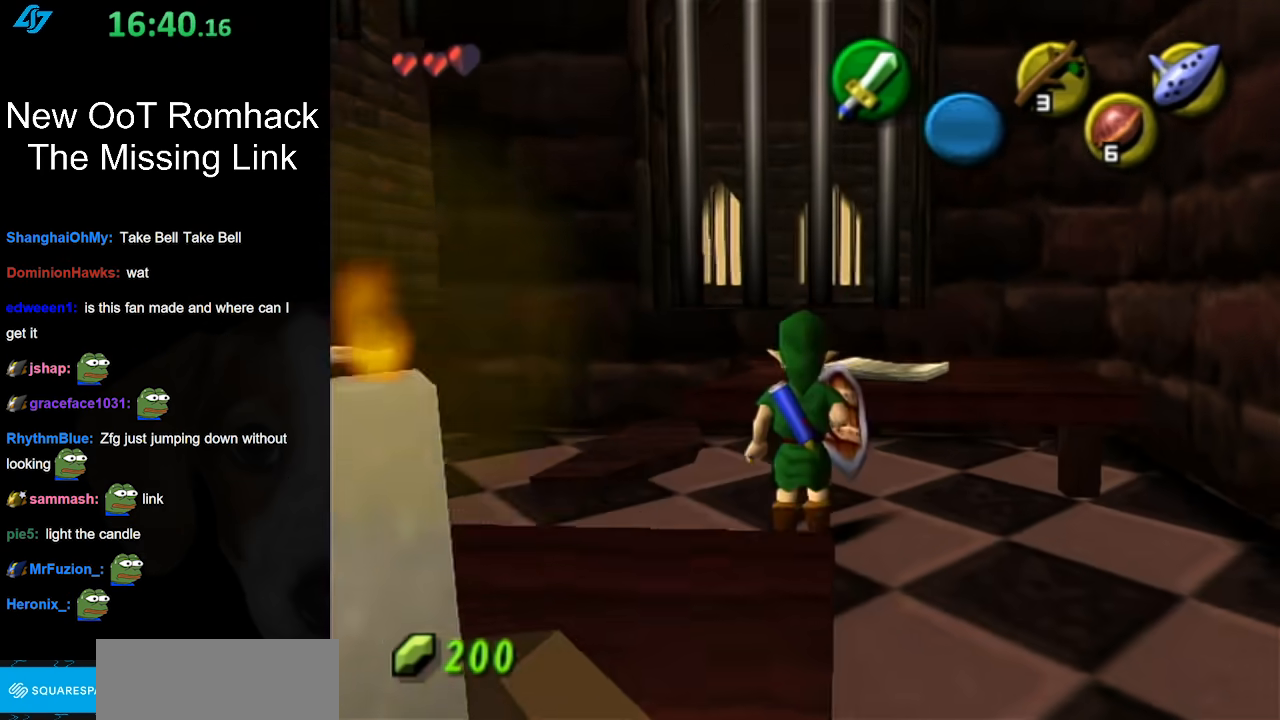
{"buttons": ["A"], "left_stick": "down-right", "right_stick": "center", "events": [[167, "left_stick", "down-right"], [383, "A", "down"]]}
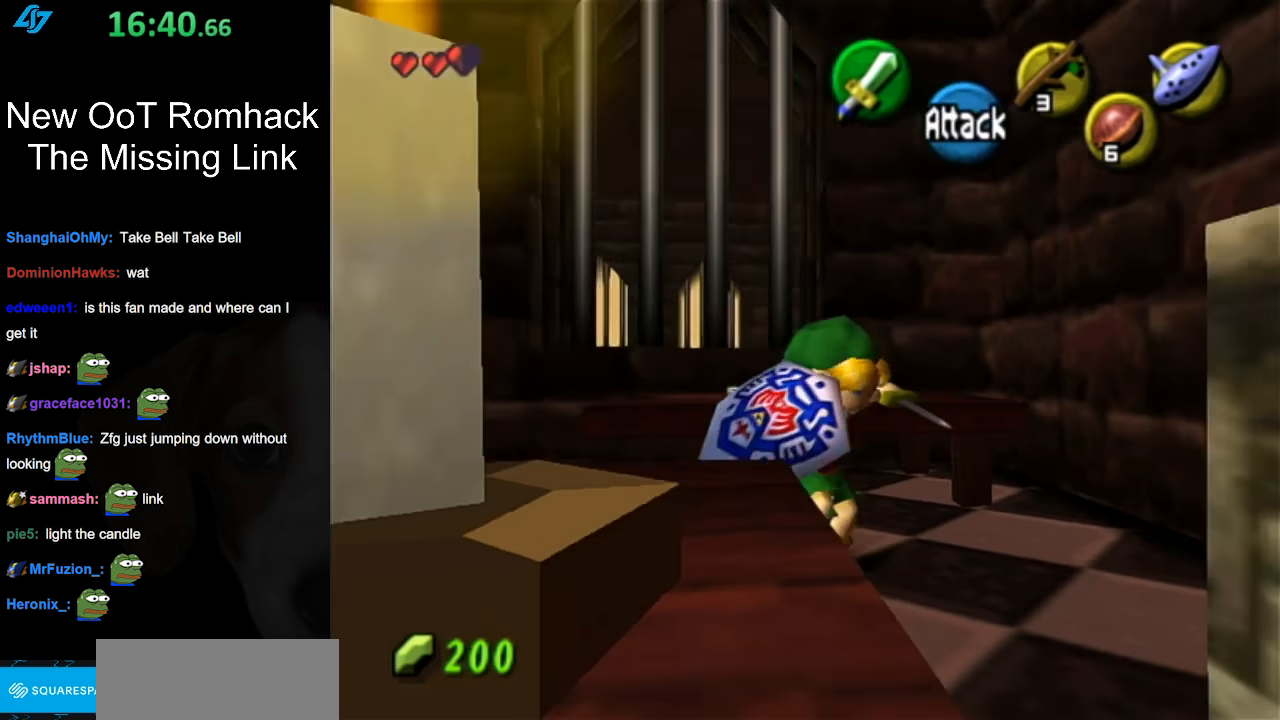
{"buttons": [], "left_stick": "up", "right_stick": "center", "events": [[33, "L1", "down"], [67, "A", "up"], [100, "left_stick", "up-right"], [183, "left_stick", "up"], [250, "L1", "up"]]}
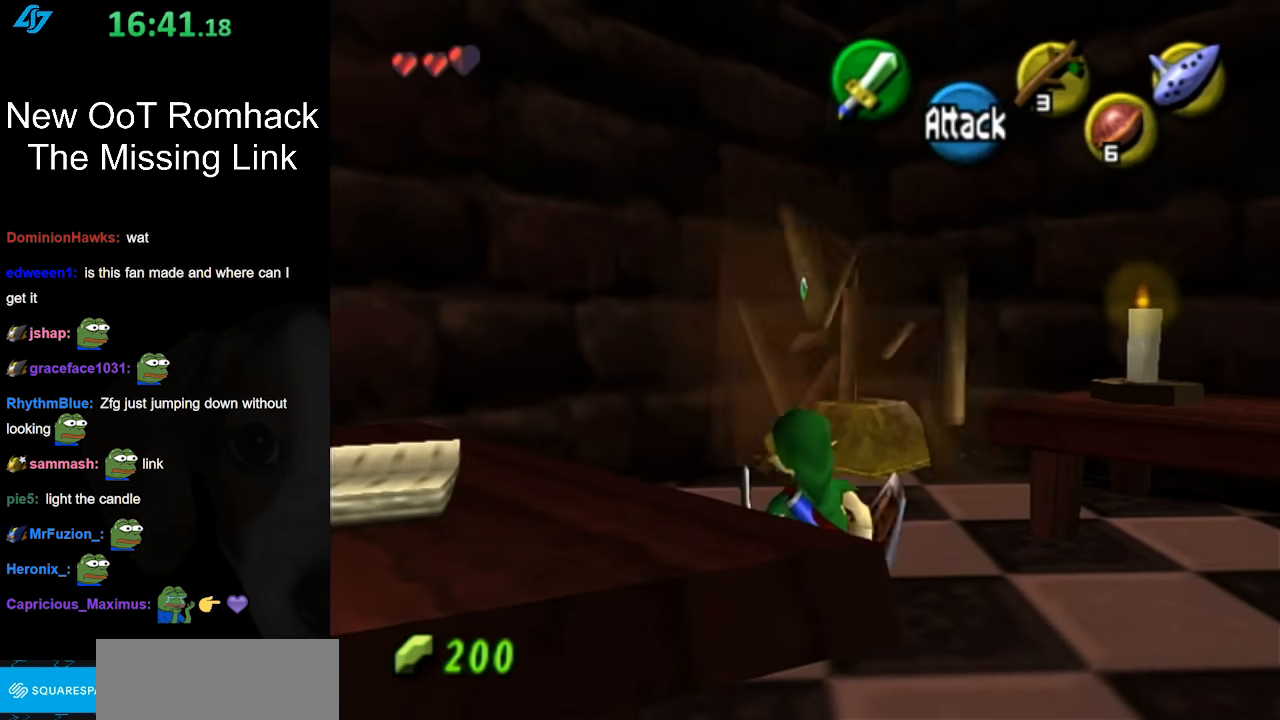
{"buttons": [], "left_stick": "up", "right_stick": "center", "events": [[67, "left_stick", "up-right"], [167, "left_stick", "center"], [417, "left_stick", "up"]]}
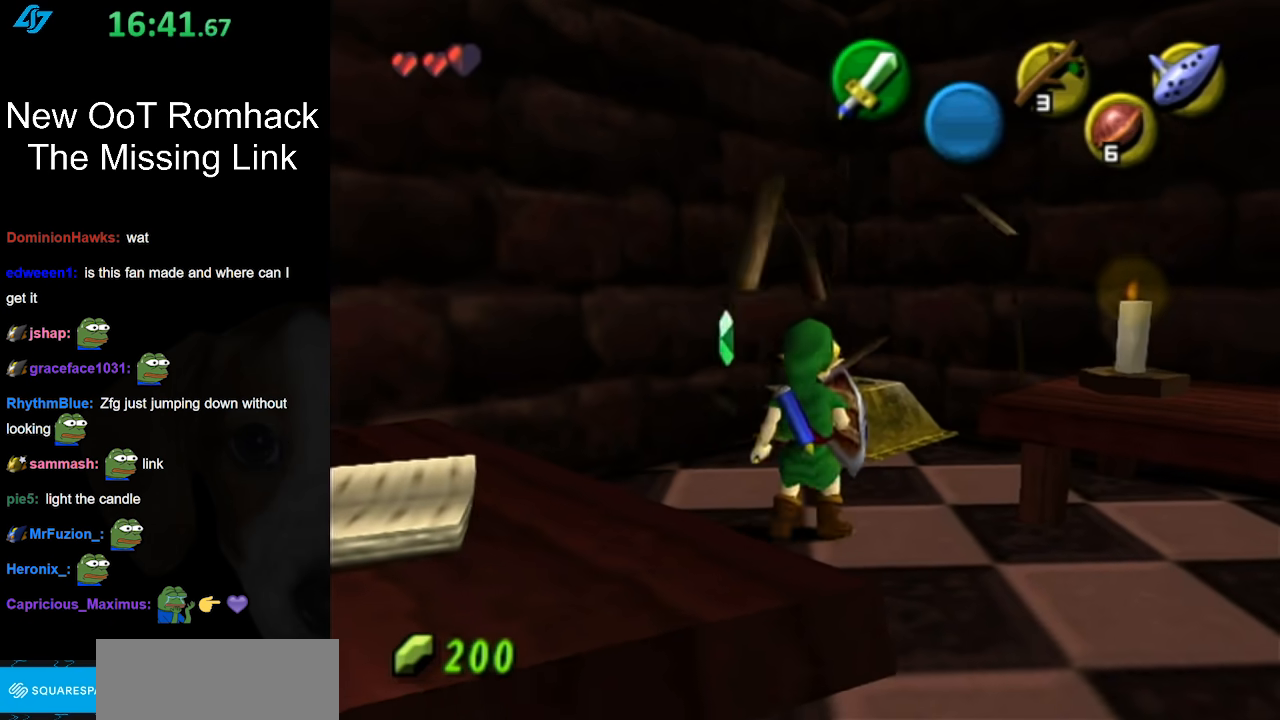
{"buttons": [], "left_stick": "up", "right_stick": "center", "events": [[33, "left_stick", "up-right"], [267, "left_stick", "up"]]}
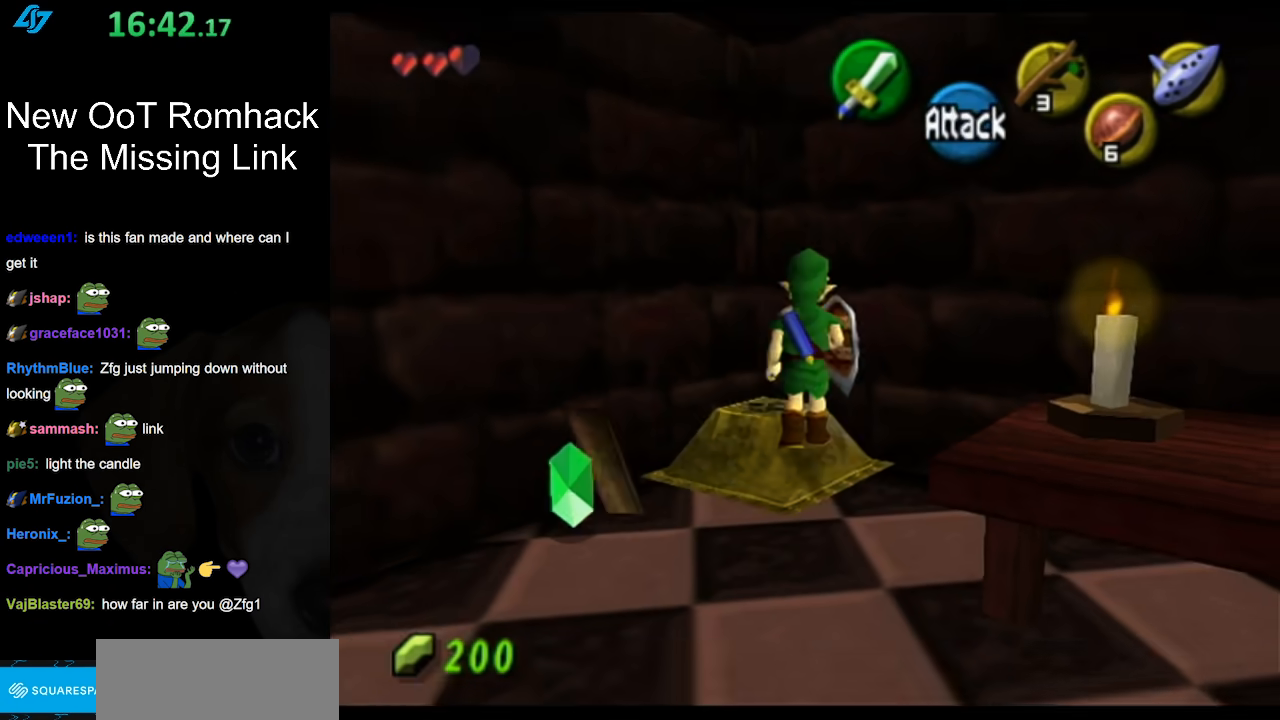
{"buttons": [], "left_stick": "center", "right_stick": "center", "events": [[167, "left_stick", "center"]]}
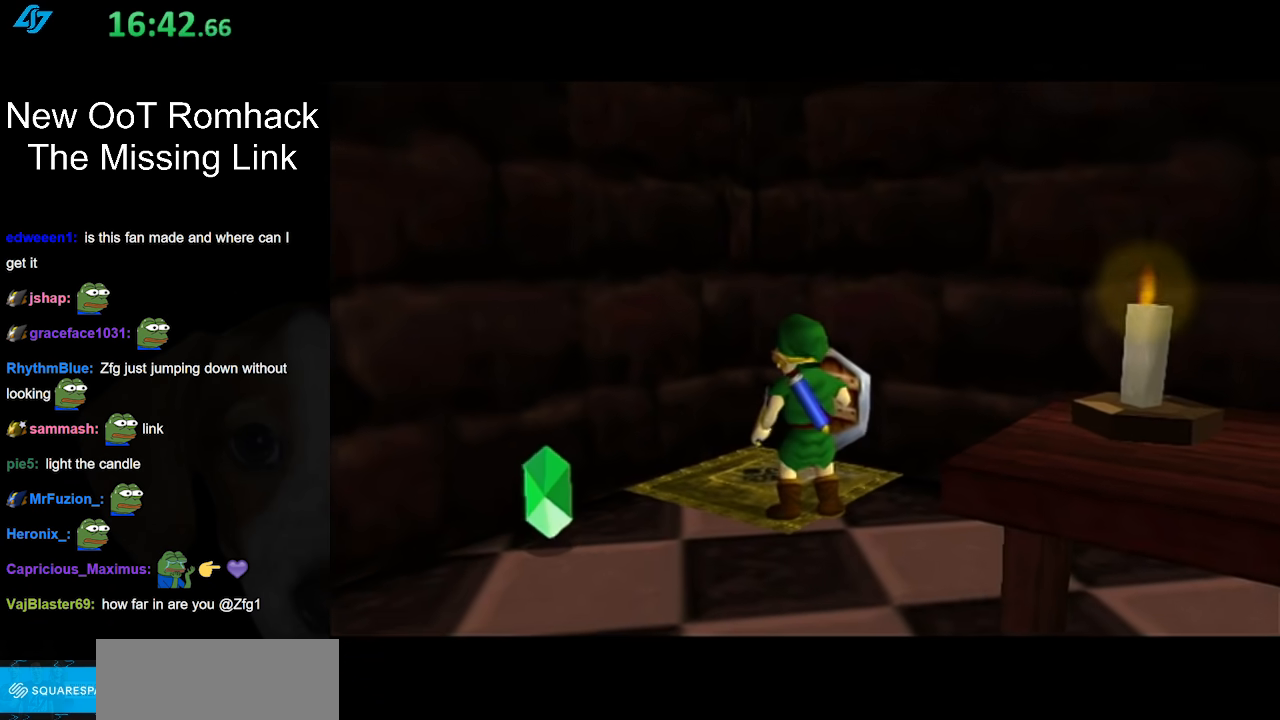
{"buttons": [], "left_stick": "center", "right_stick": "center", "events": []}
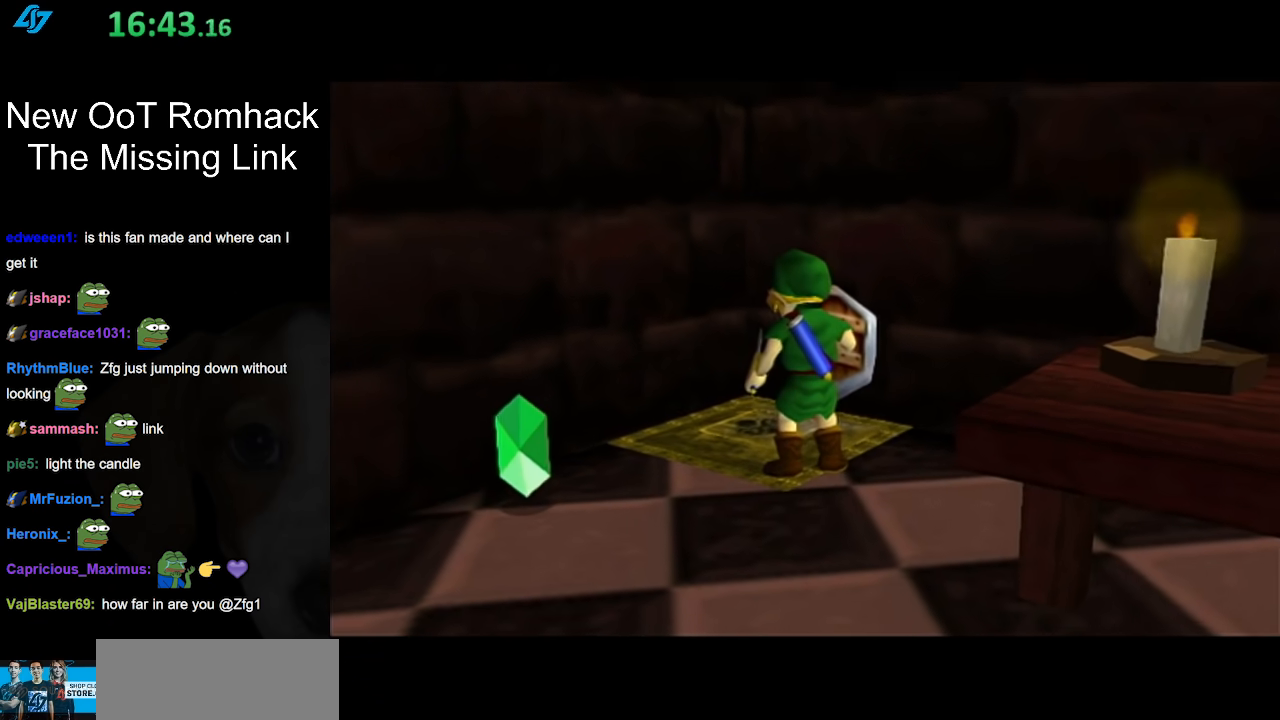
{"buttons": [], "left_stick": "center", "right_stick": "center", "events": []}
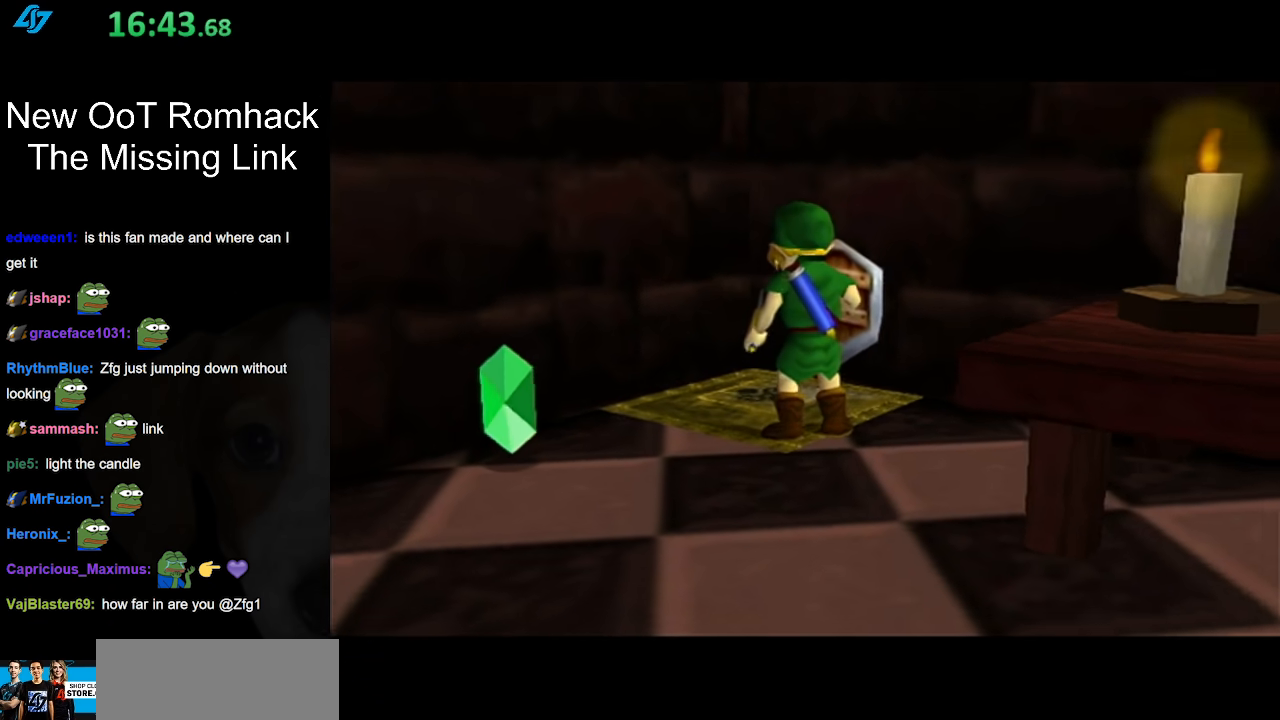
{"buttons": [], "left_stick": "center", "right_stick": "center", "events": []}
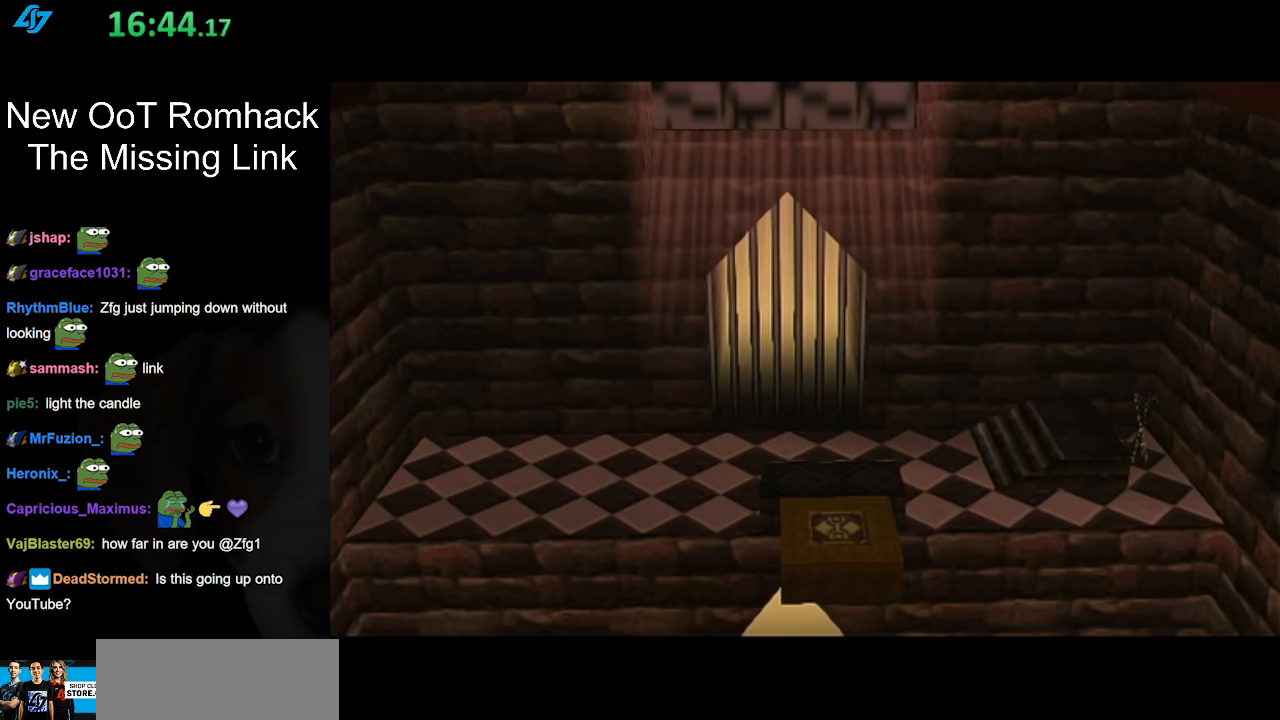
{"buttons": ["L1"], "left_stick": "center", "right_stick": "center", "events": [[250, "left_stick", "down-right"], [383, "L1", "down"], [383, "left_stick", "center"]]}
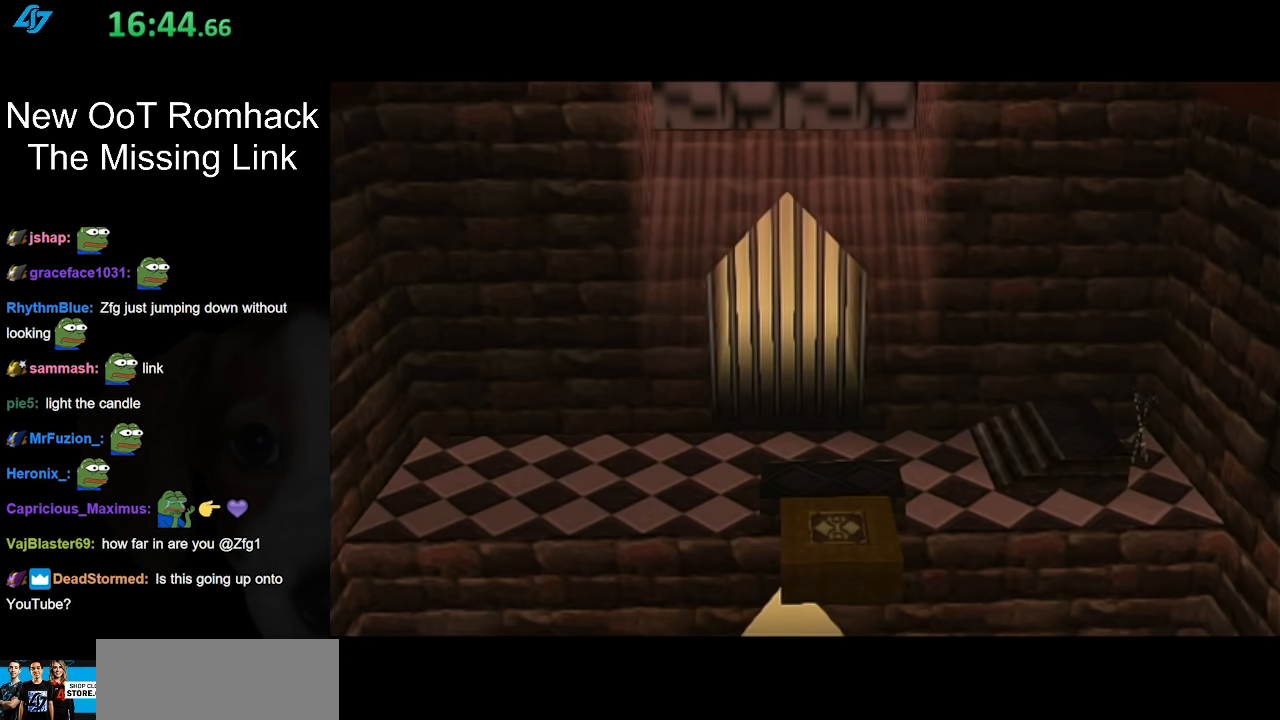
{"buttons": [], "left_stick": "center", "right_stick": "center", "events": [[100, "L1", "up"]]}
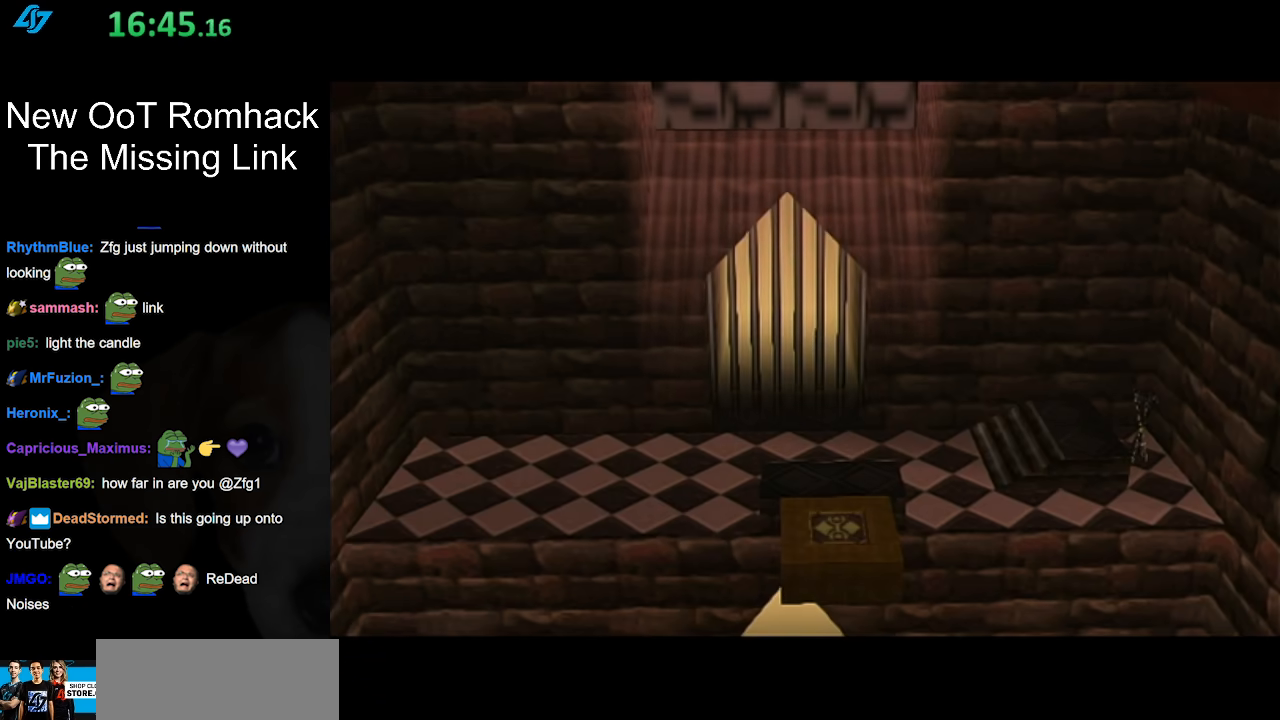
{"buttons": [], "left_stick": "center", "right_stick": "center", "events": []}
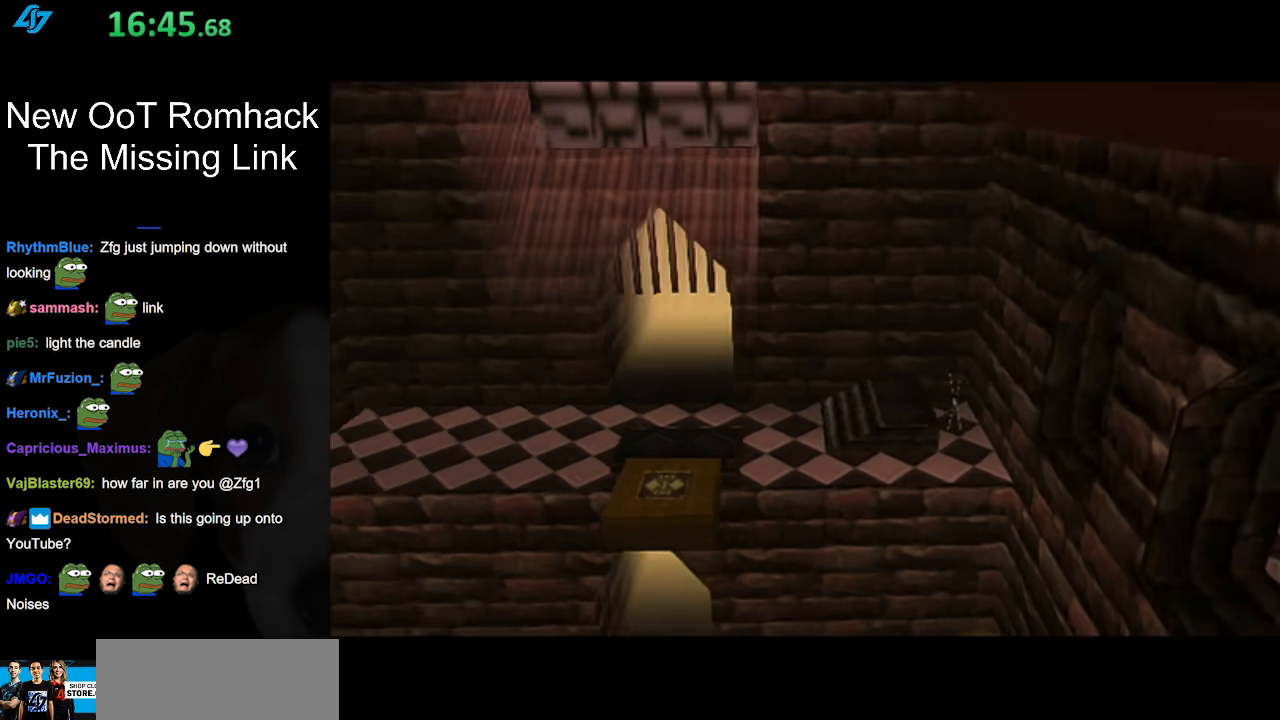
{"buttons": [], "left_stick": "center", "right_stick": "center", "events": []}
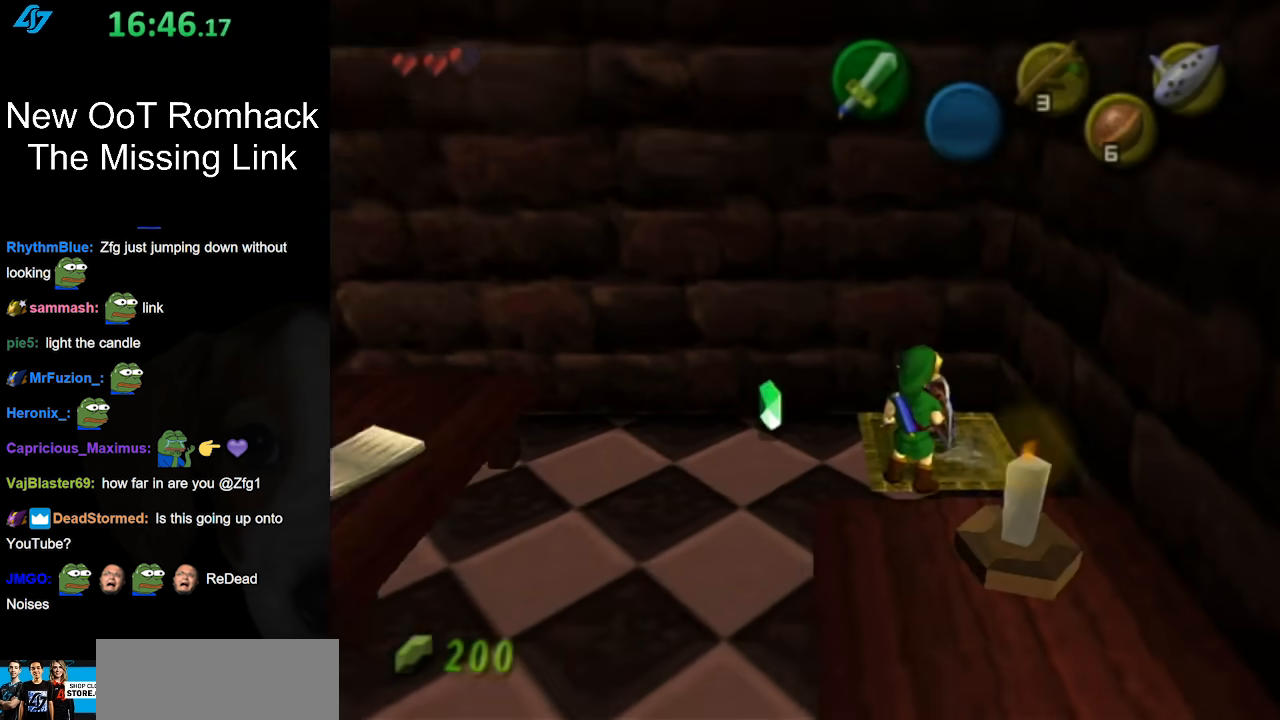
{"buttons": ["L1"], "left_stick": "center", "right_stick": "center", "events": [[350, "left_stick", "down-left"], [467, "L1", "down"], [500, "left_stick", "center"]]}
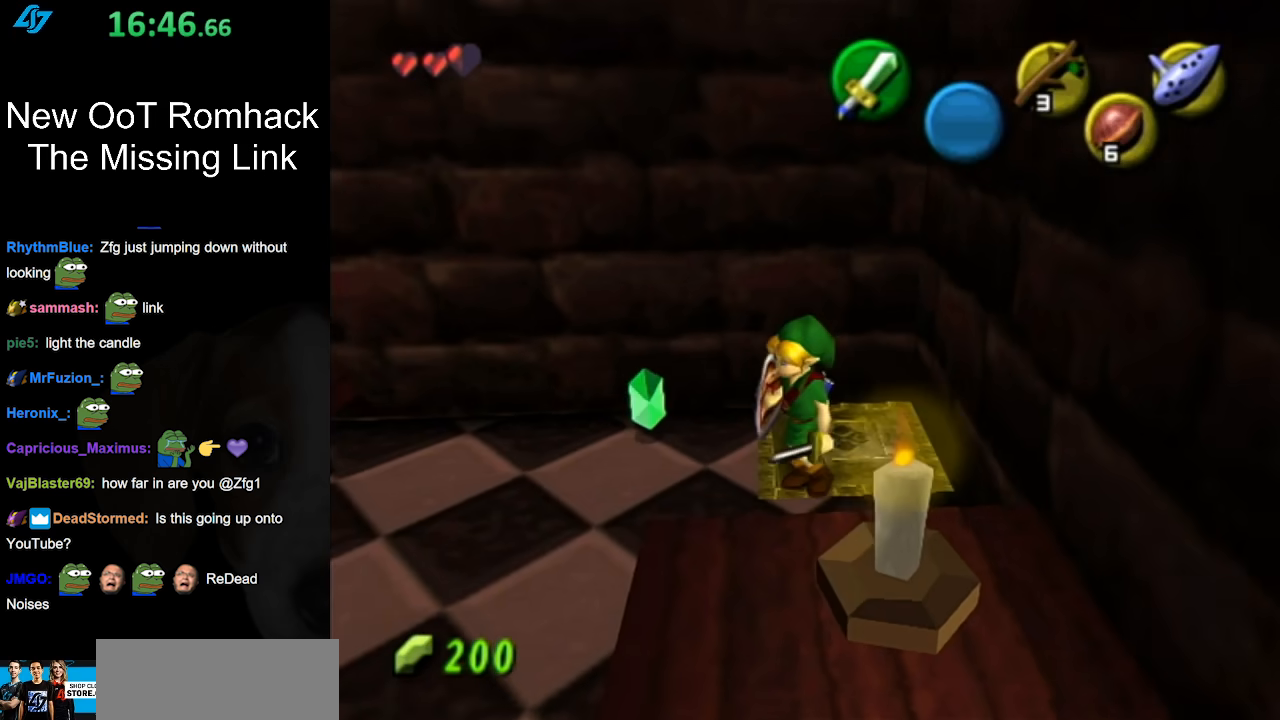
{"buttons": [], "left_stick": "up", "right_stick": "center", "events": [[167, "L1", "up"], [283, "left_stick", "up"]]}